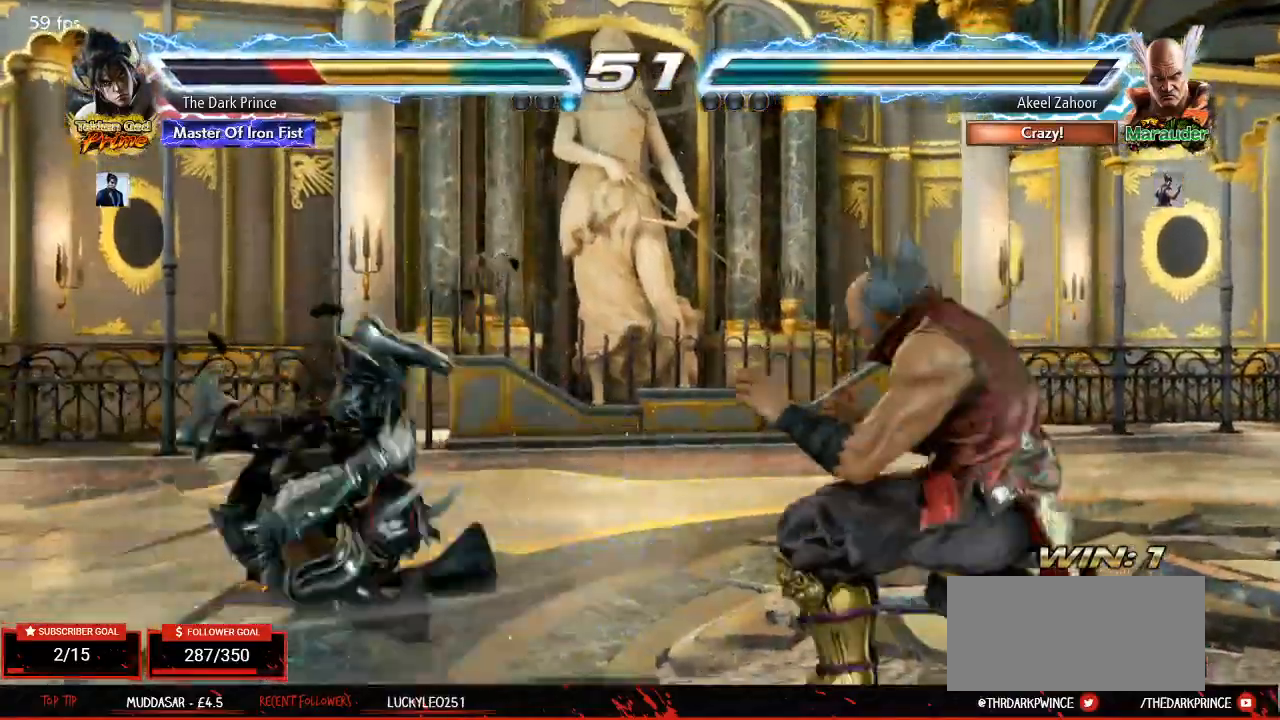
Gameplay with a controller (arcade stick); each line is a JSON object with the inputs held at the frame after it (dt_ms = milliseconds from this image to that frame). "events" lists button and stick changes between this image and that frame as [ms after this image, input, new state], when the widget could be followed in between. Not read: L3 R3.
{"dt_ms": 500, "buttons": ["TRIANGLE"], "left_stick": "center", "events": [[17, "TRIANGLE", "down"], [50, "TRIANGLE", "up"], [100, "TRIANGLE", "down"], [150, "TRIANGLE", "up"], [200, "TRIANGLE", "down"], [250, "TRIANGLE", "up"], [317, "TRIANGLE", "down"], [350, "TRIANGLE", "up"], [400, "TRIANGLE", "down"], [450, "TRIANGLE", "up"], [500, "TRIANGLE", "down"]]}
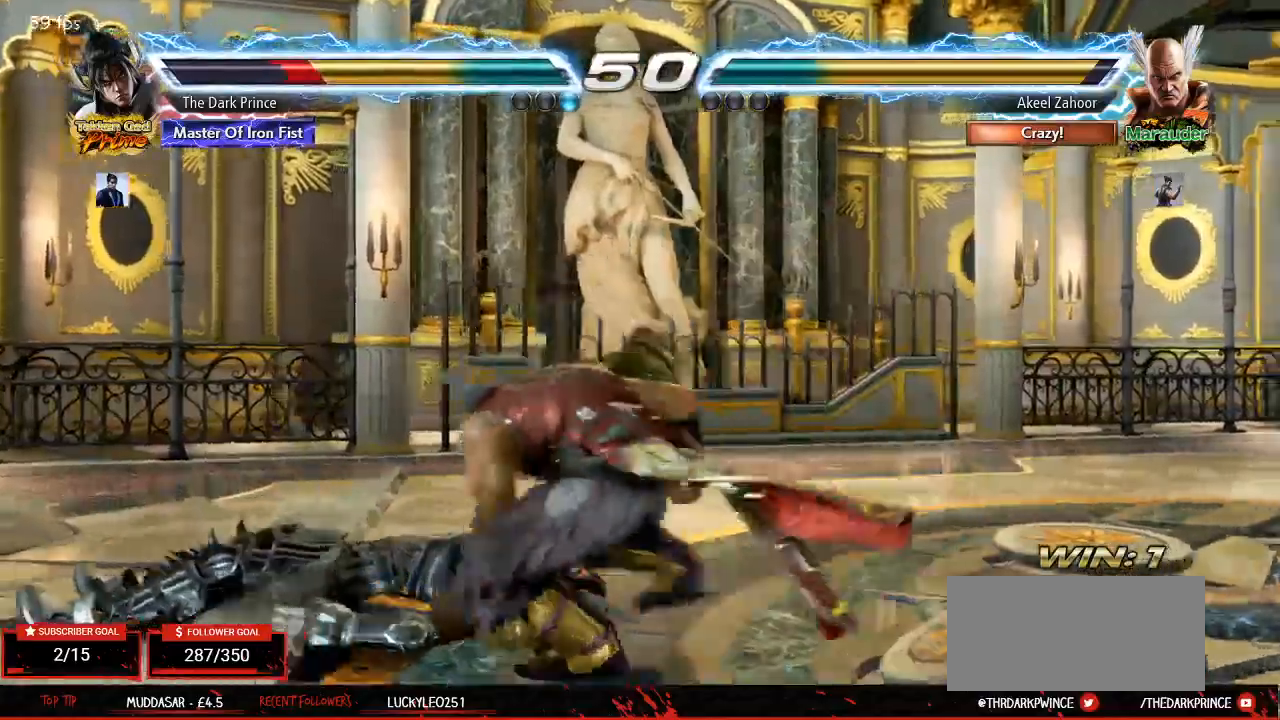
{"dt_ms": 500, "buttons": [], "left_stick": "center", "events": [[50, "TRIANGLE", "up"]]}
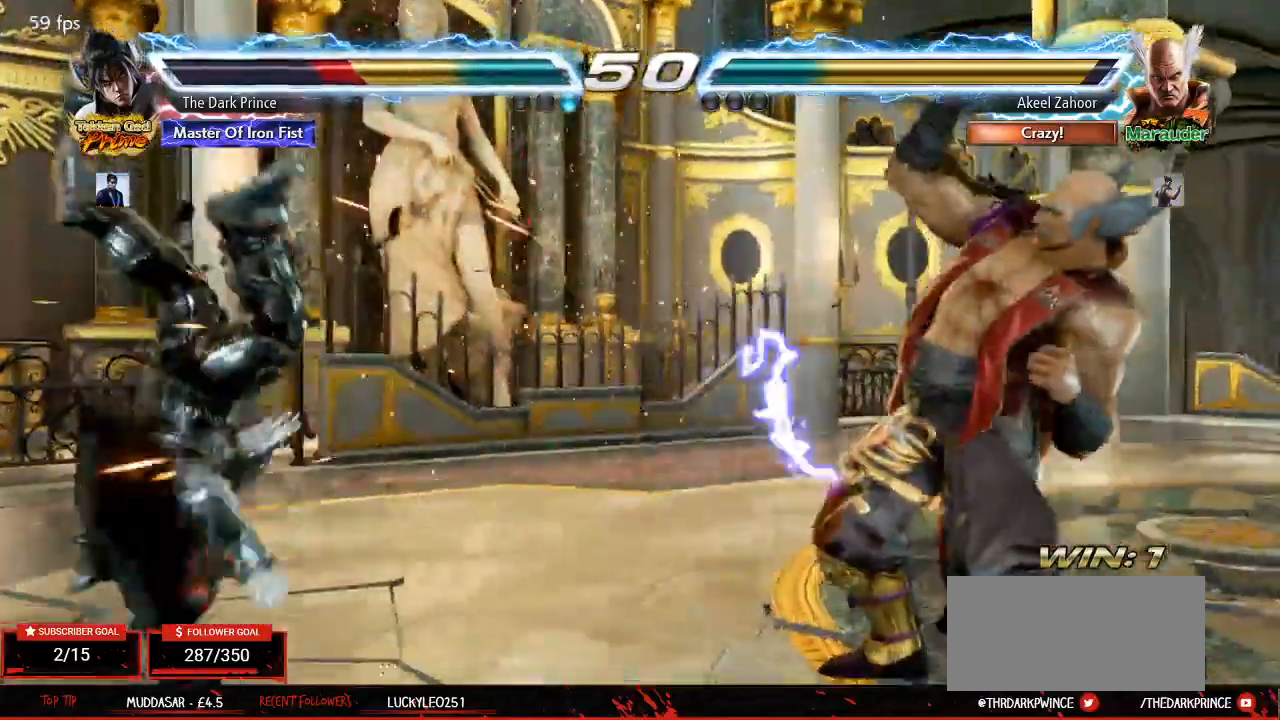
{"dt_ms": 500, "buttons": ["CIRCLE"], "left_stick": "center", "events": [[150, "TRIANGLE", "down"], [200, "TRIANGLE", "up"], [467, "CIRCLE", "down"]]}
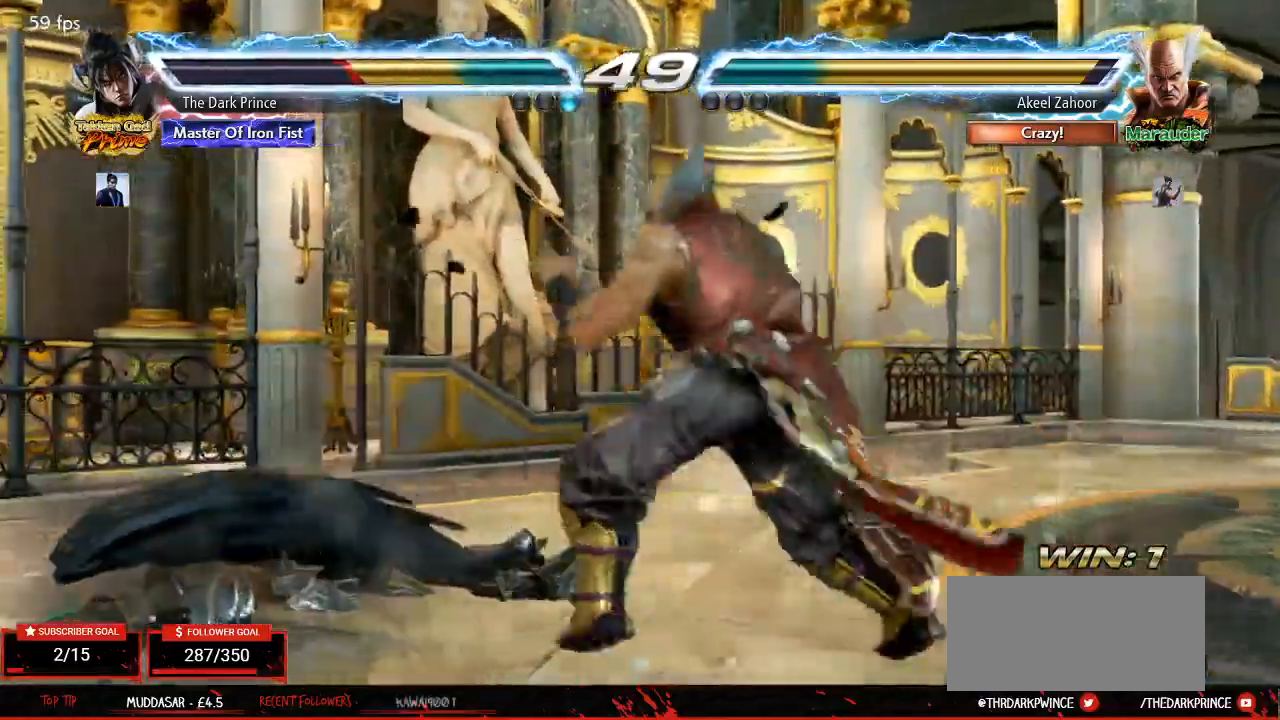
{"dt_ms": 1000, "buttons": [], "left_stick": "center"}
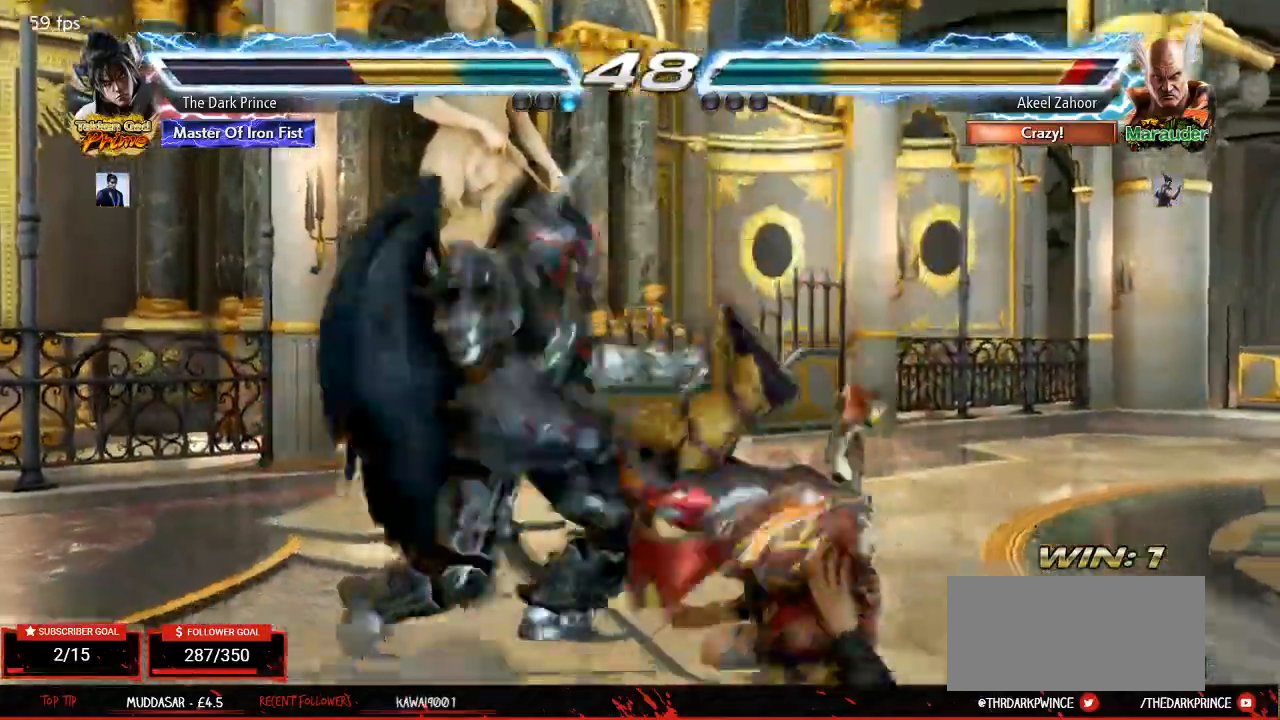
{"dt_ms": 500, "buttons": [], "left_stick": "center", "events": [[383, "R1", "down"], [450, "R1", "up"]]}